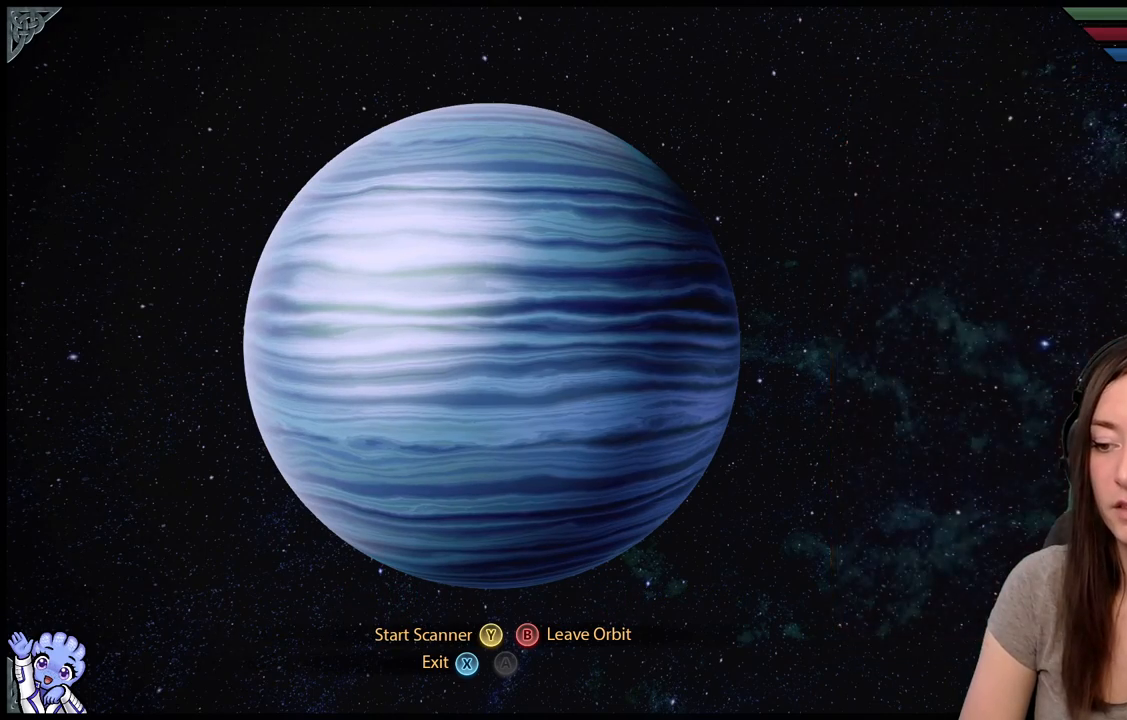
Gameplay with a controller (Xbox layout); each line is a JSON object with the inputs held at the frame after it. "events" lists button and stick changes between this image and that frame as [ms after this image, input, new state], when the widget could be followed in between. Not read: SHARE.
{"buttons": [], "left_stick": "center", "right_stick": "center", "events": []}
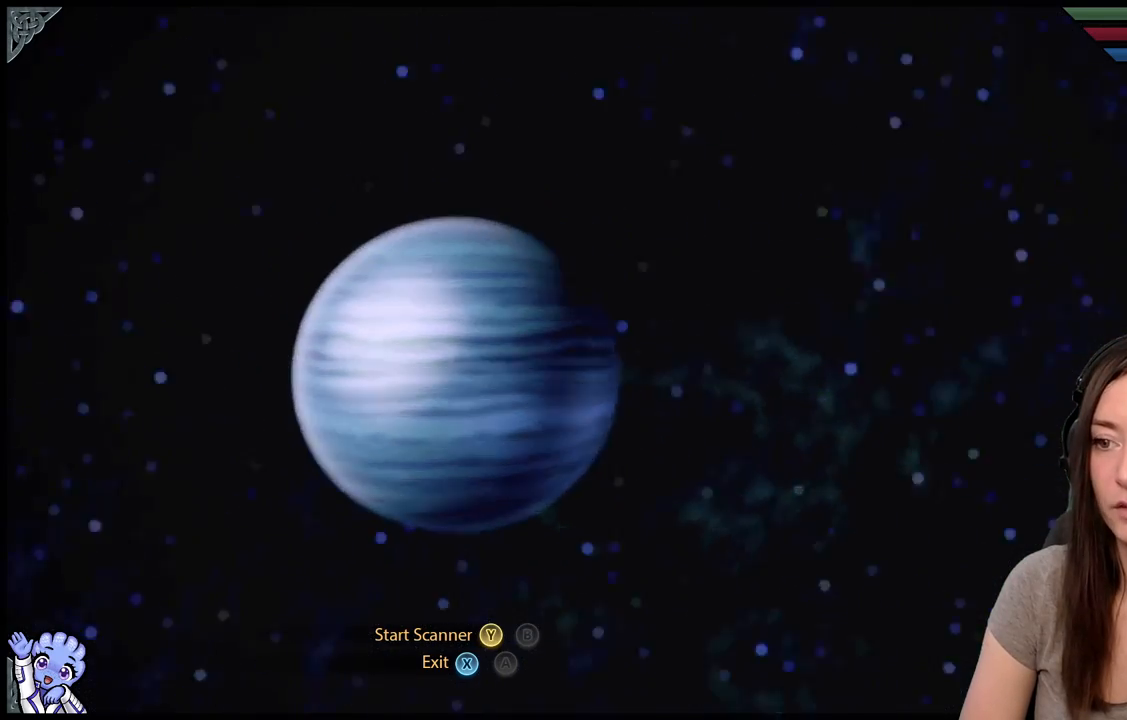
{"buttons": [], "left_stick": "center", "right_stick": "center", "events": []}
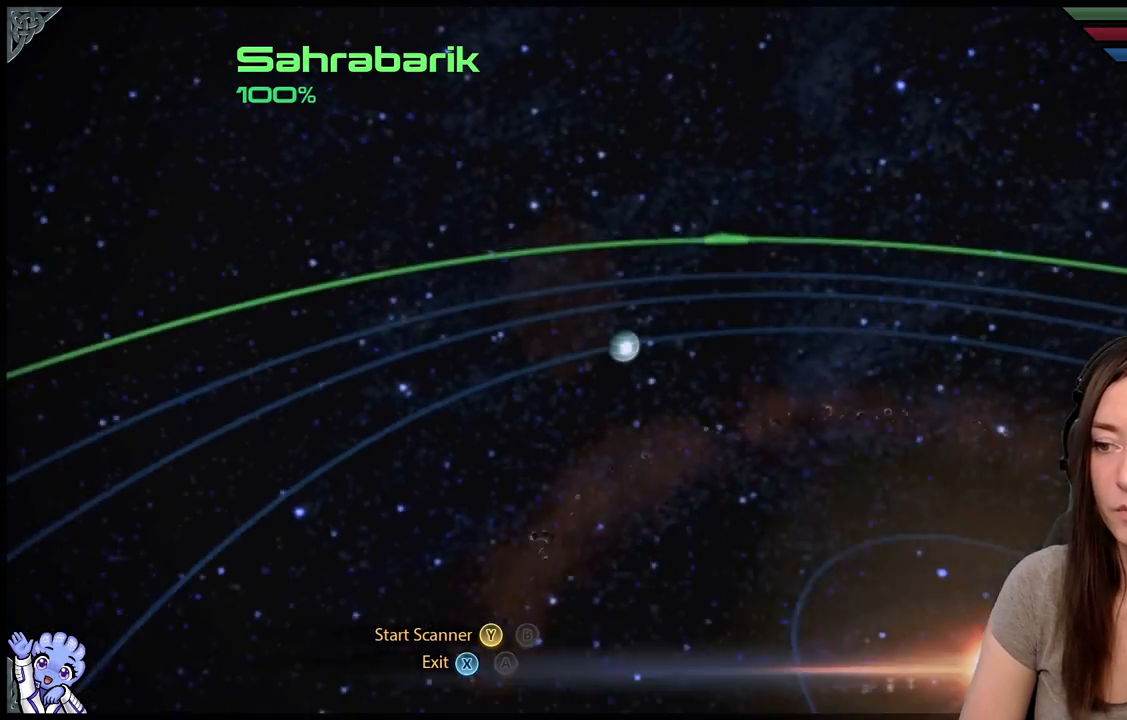
{"buttons": [], "left_stick": "down", "right_stick": "center", "events": [[450, "left_stick", "down"]]}
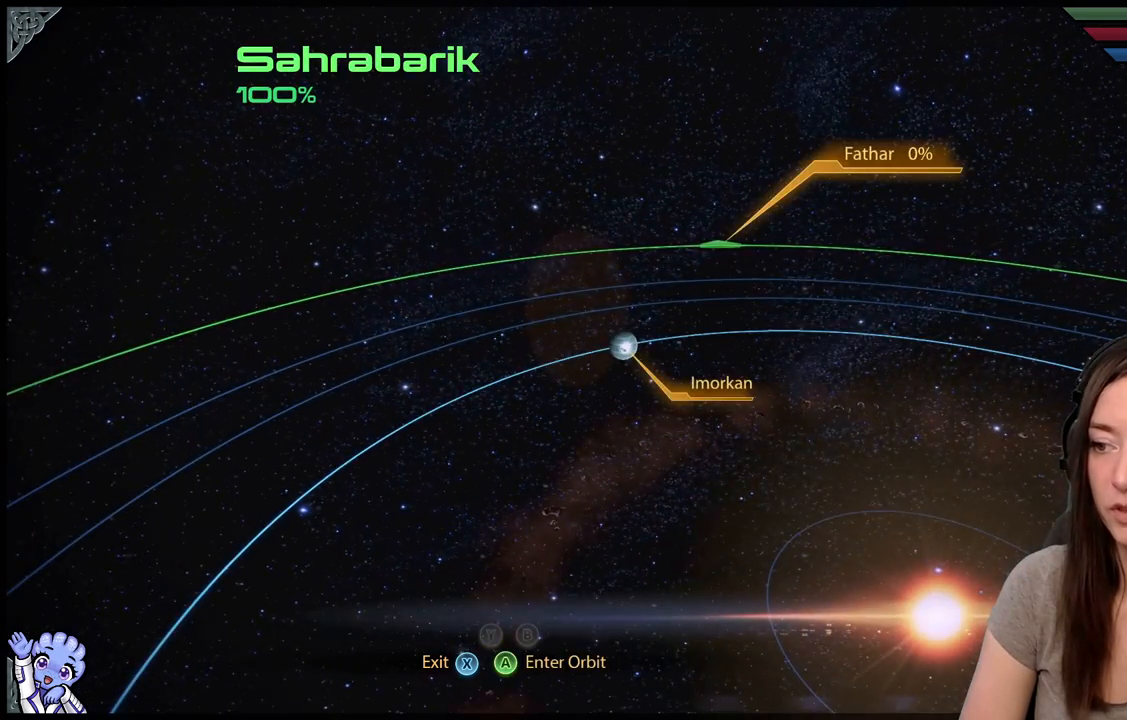
{"buttons": [], "left_stick": "right", "right_stick": "center", "events": [[217, "left_stick", "right"]]}
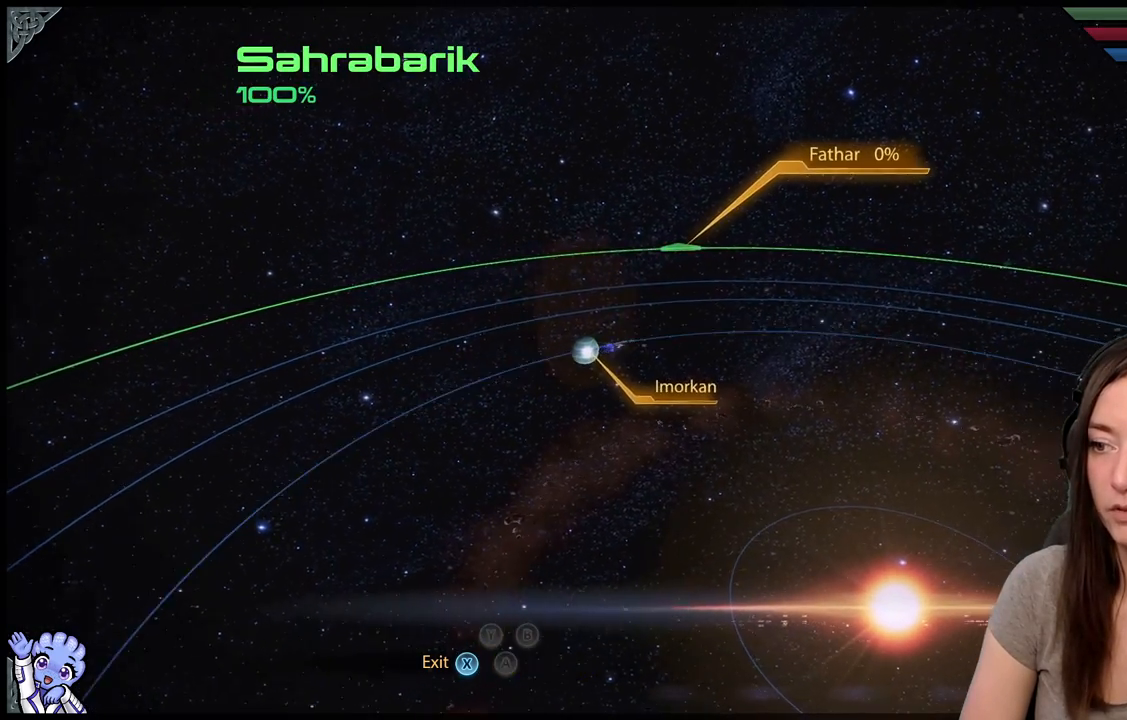
{"buttons": [], "left_stick": "down-right", "right_stick": "center", "events": [[133, "left_stick", "down-right"]]}
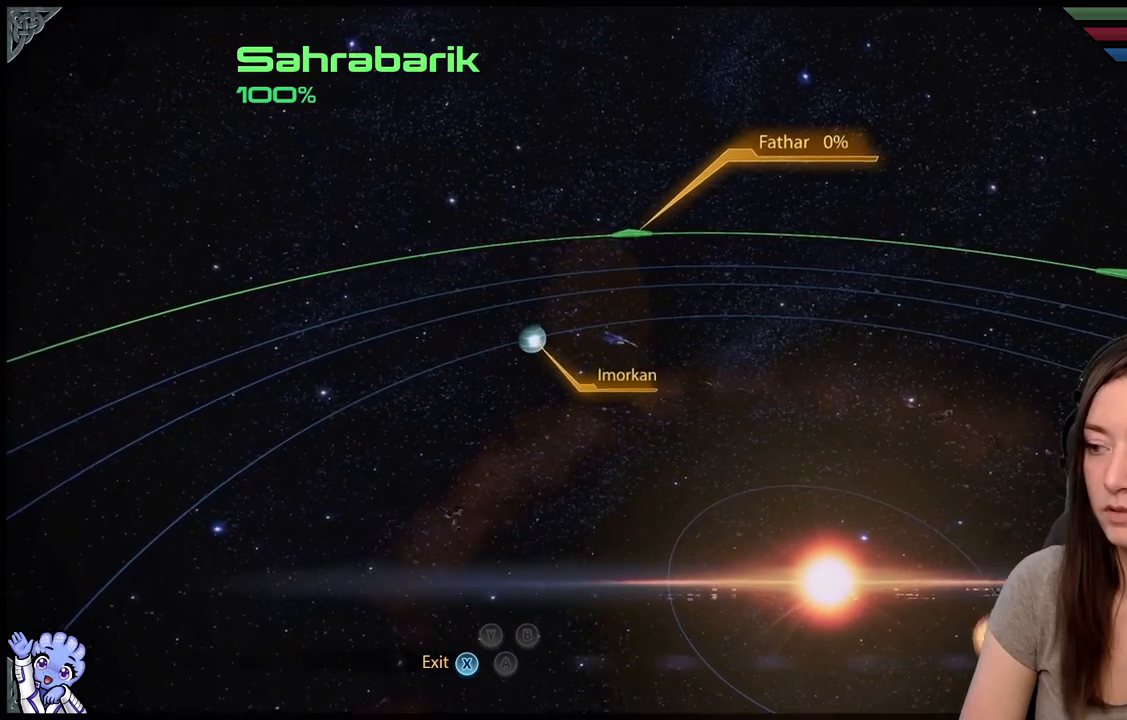
{"buttons": [], "left_stick": "down", "right_stick": "center", "events": [[100, "left_stick", "down"]]}
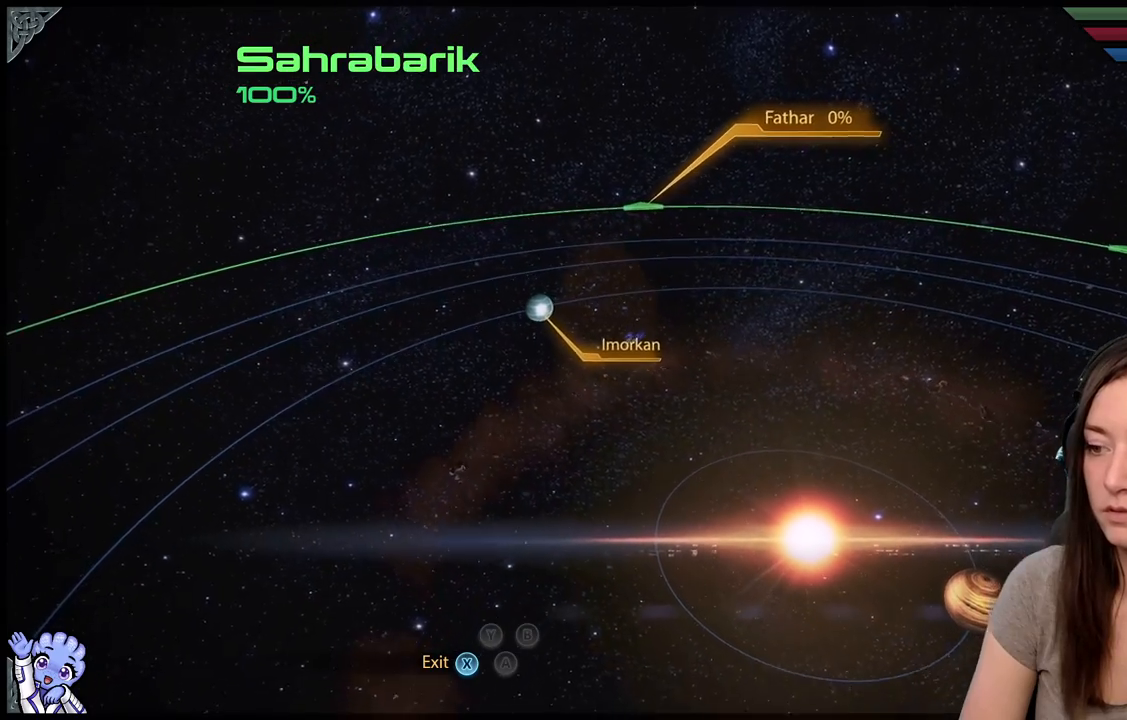
{"buttons": [], "left_stick": "down-left", "right_stick": "center", "events": [[233, "left_stick", "down-left"]]}
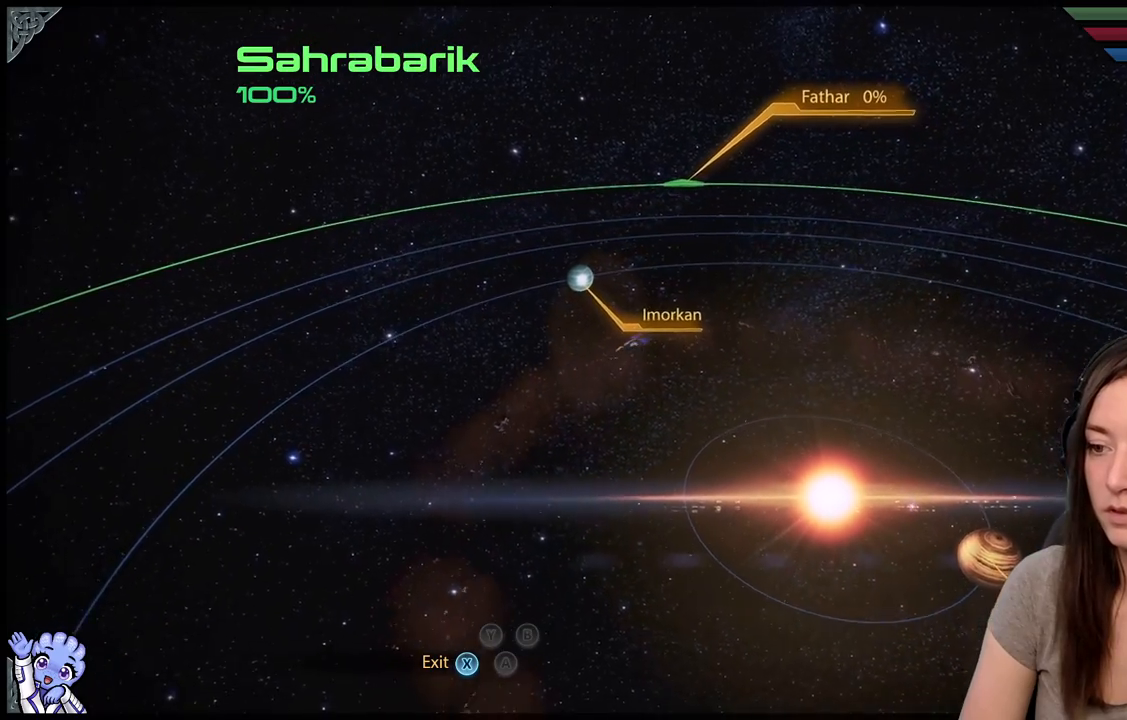
{"buttons": [], "left_stick": "down-left", "right_stick": "center", "events": []}
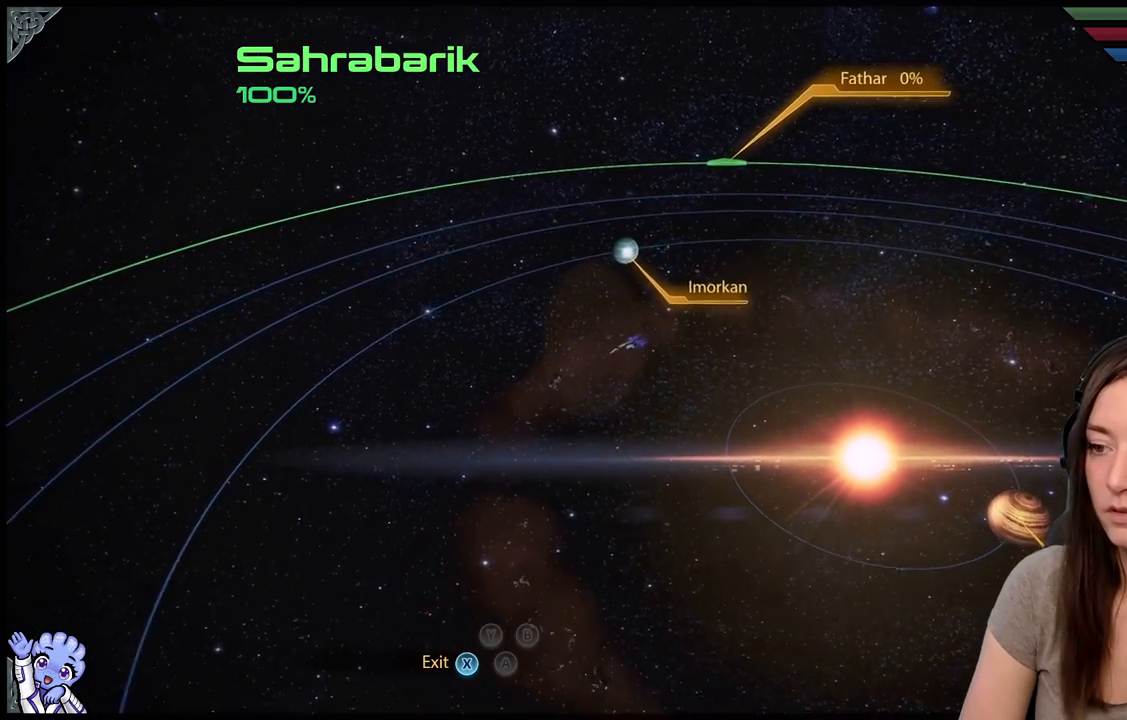
{"buttons": [], "left_stick": "center", "right_stick": "center", "events": [[400, "left_stick", "center"]]}
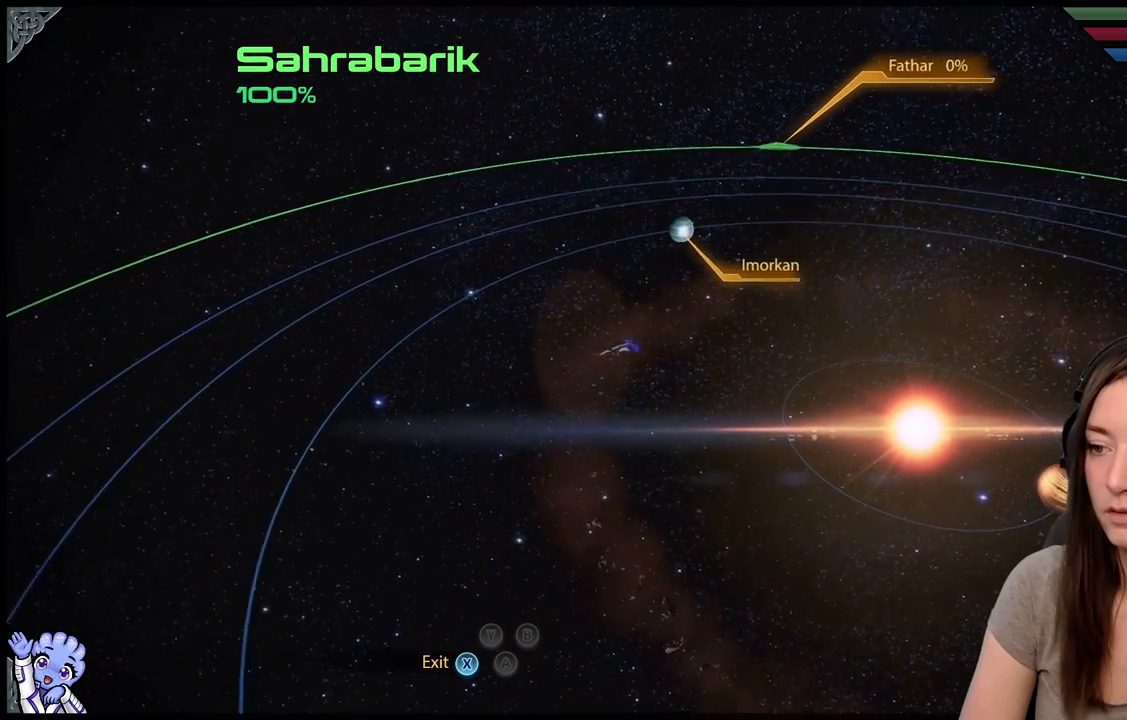
{"buttons": [], "left_stick": "down", "right_stick": "center", "events": [[133, "left_stick", "down"]]}
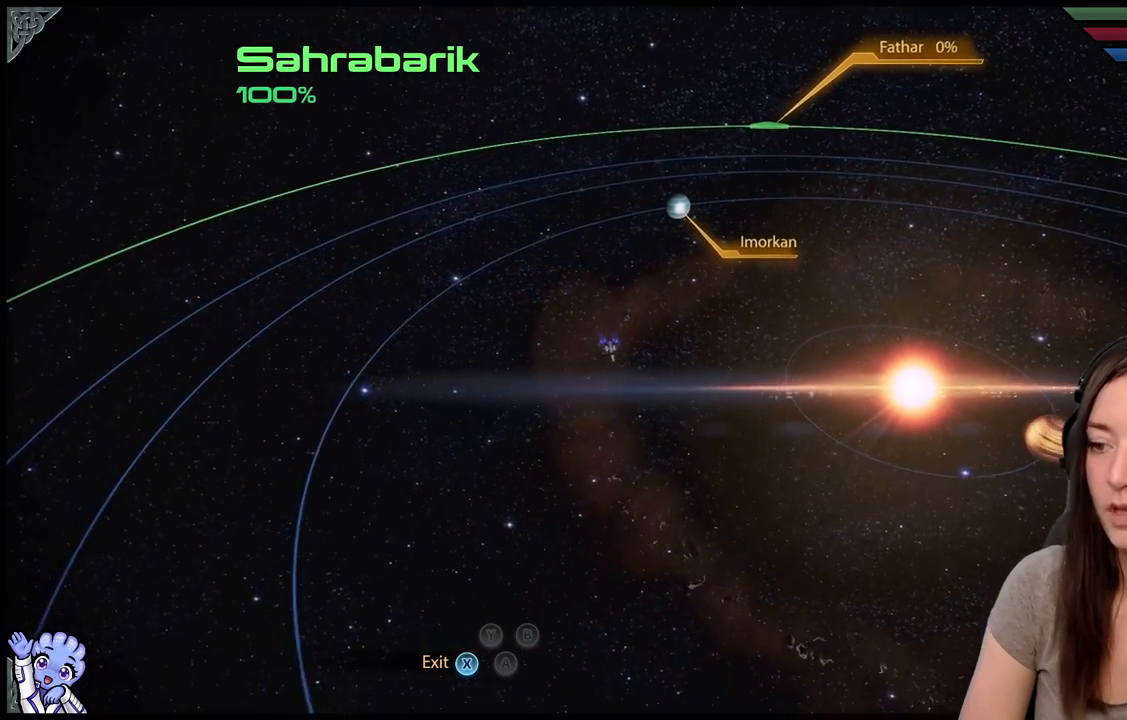
{"buttons": [], "left_stick": "down-left", "right_stick": "center", "events": [[200, "left_stick", "down-left"]]}
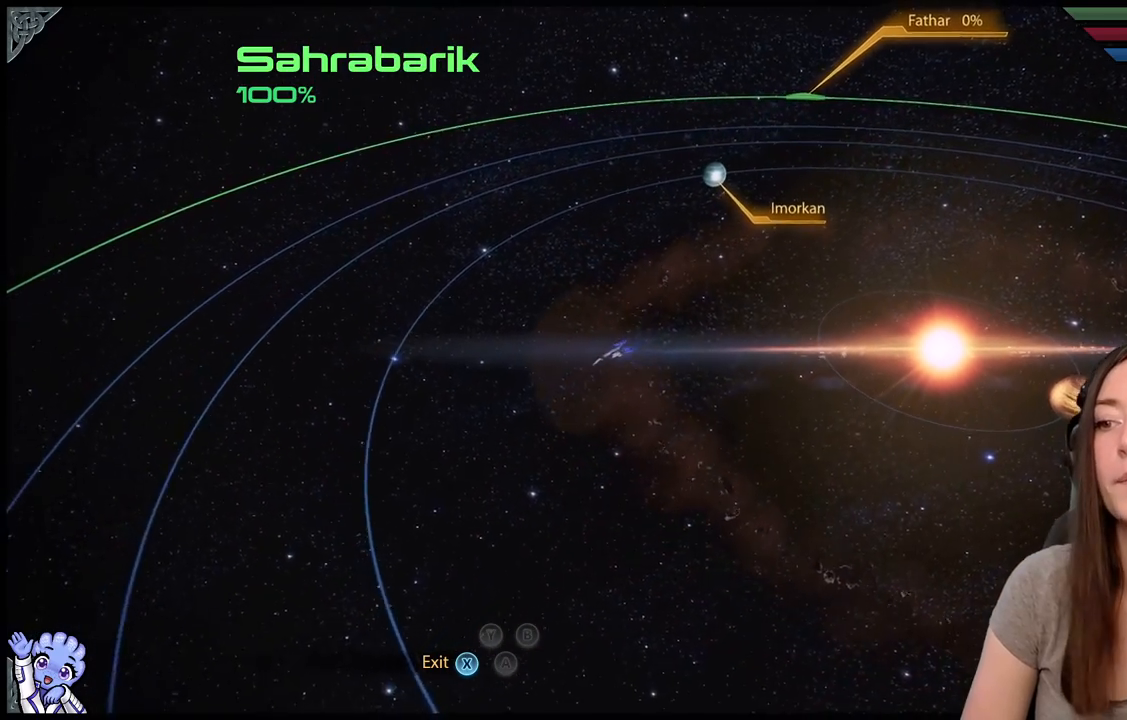
{"buttons": [], "left_stick": "down-left", "right_stick": "center", "events": []}
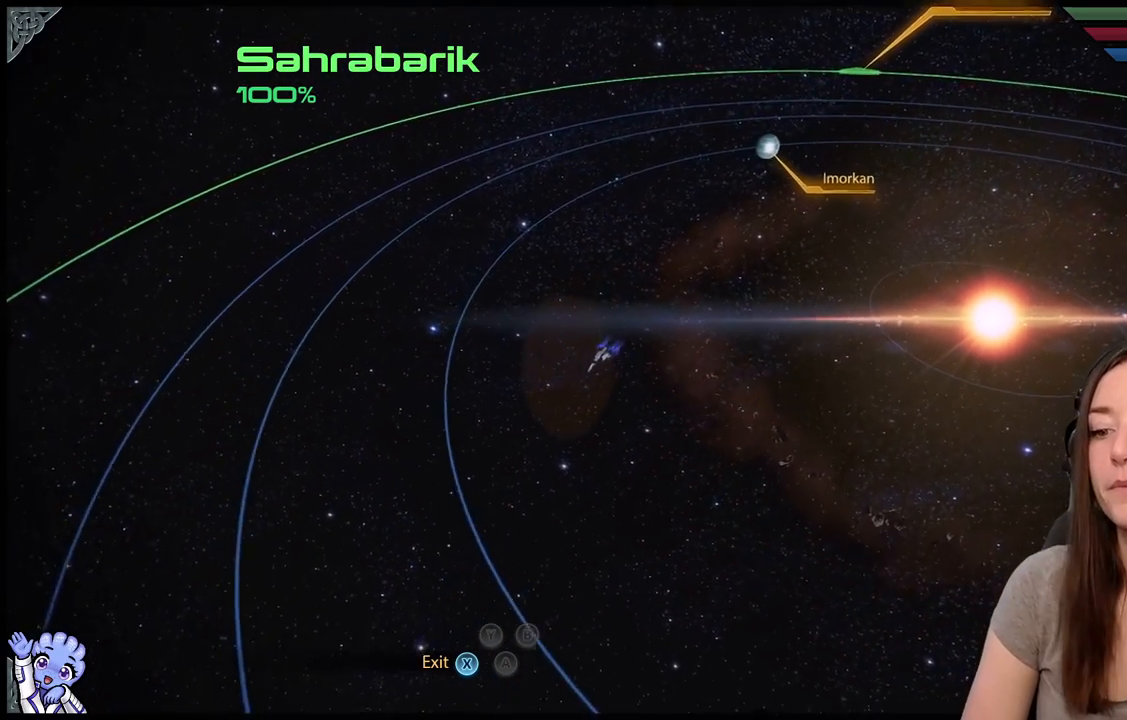
{"buttons": [], "left_stick": "down-left", "right_stick": "center", "events": []}
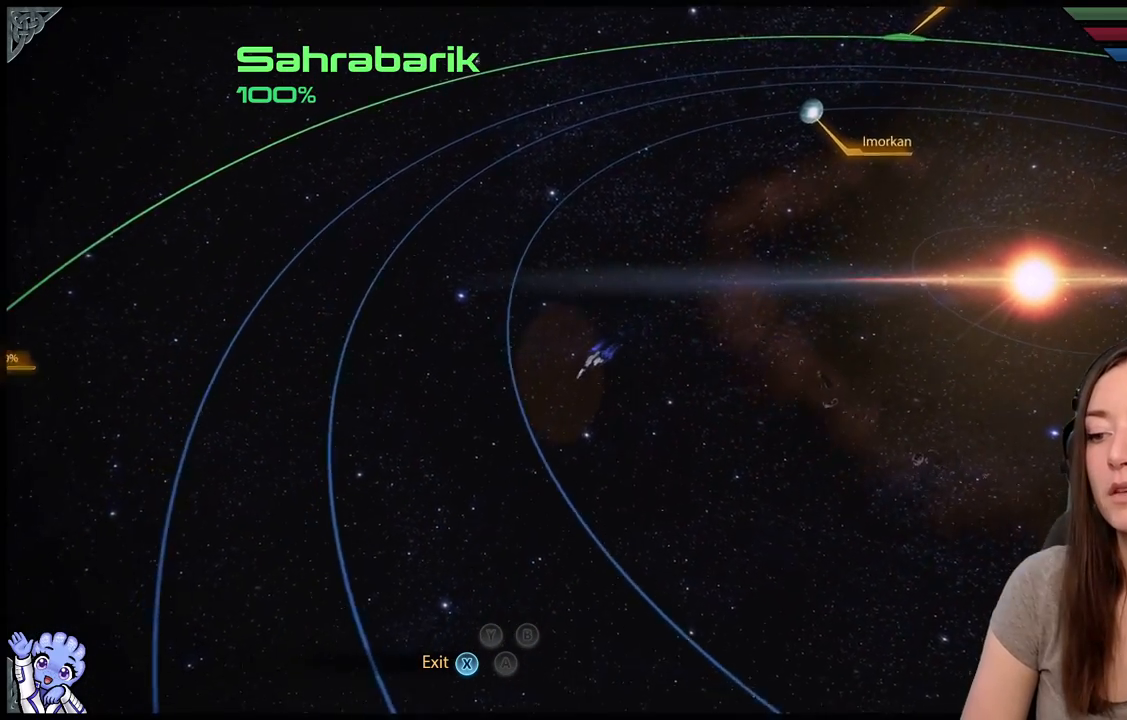
{"buttons": [], "left_stick": "down-left", "right_stick": "center", "events": []}
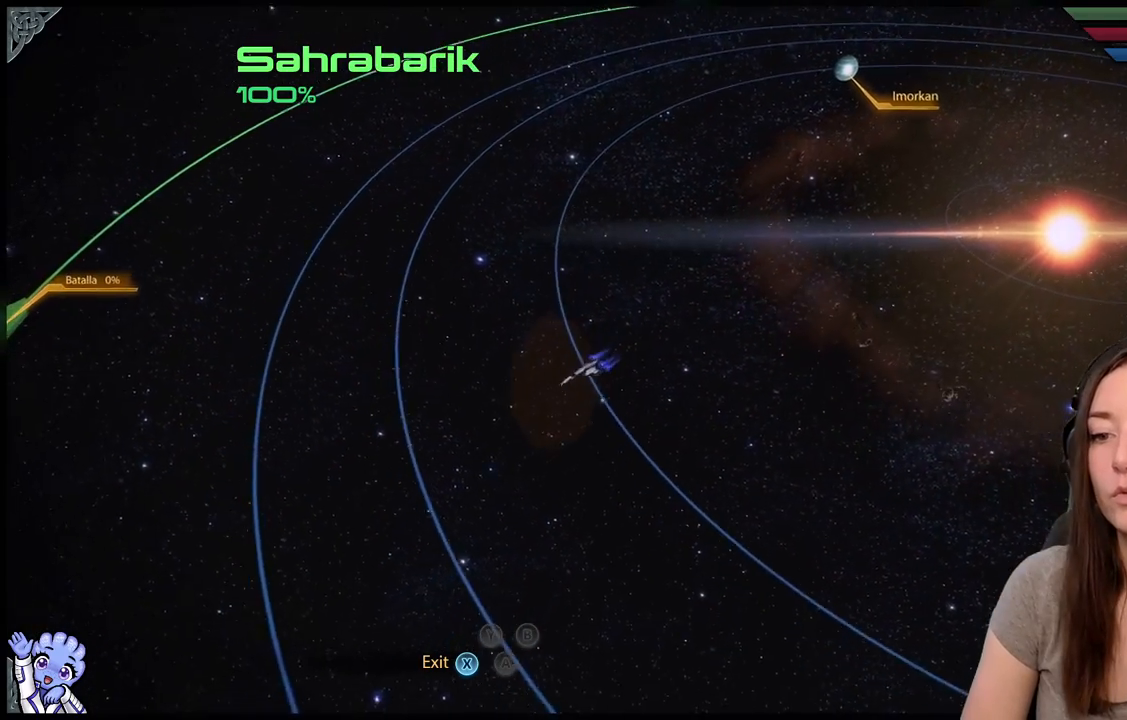
{"buttons": [], "left_stick": "down", "right_stick": "center", "events": [[450, "left_stick", "down"]]}
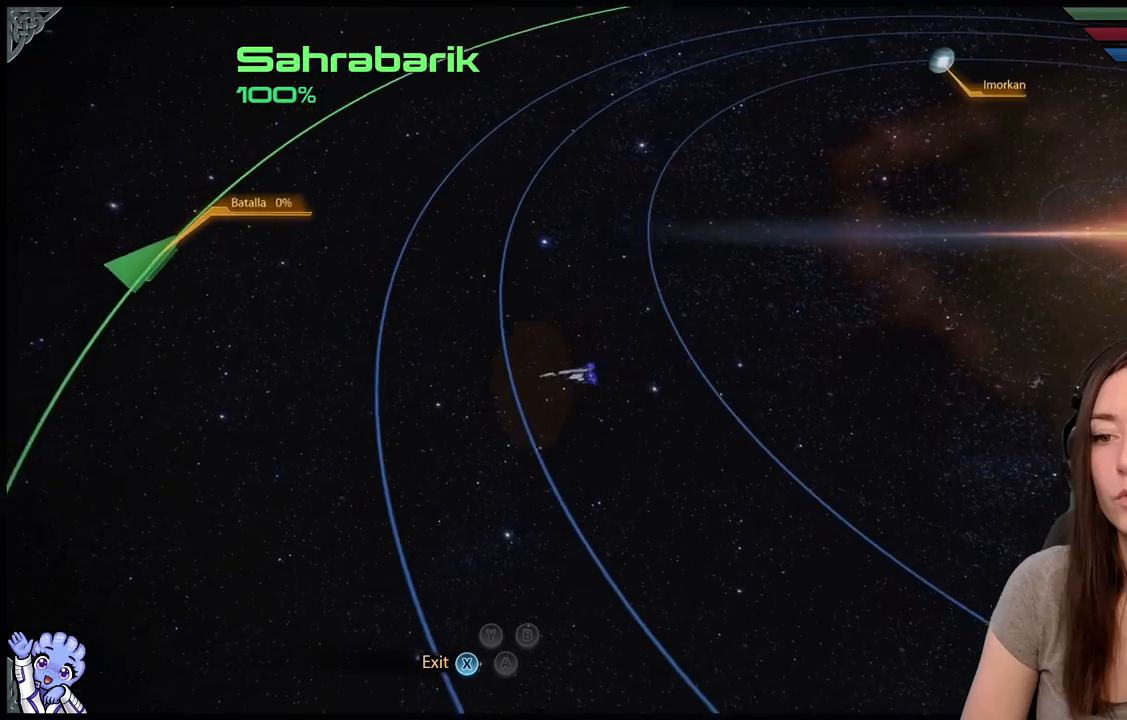
{"buttons": [], "left_stick": "down-right", "right_stick": "center", "events": [[200, "left_stick", "down-right"]]}
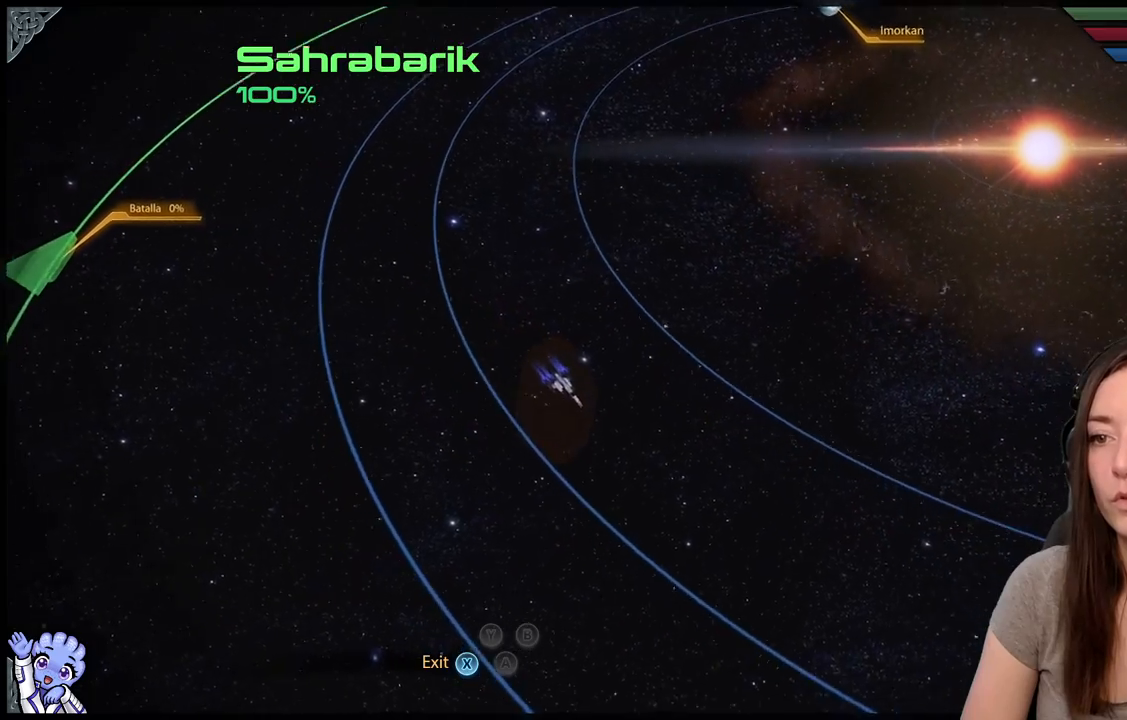
{"buttons": [], "left_stick": "down-right", "right_stick": "center", "events": []}
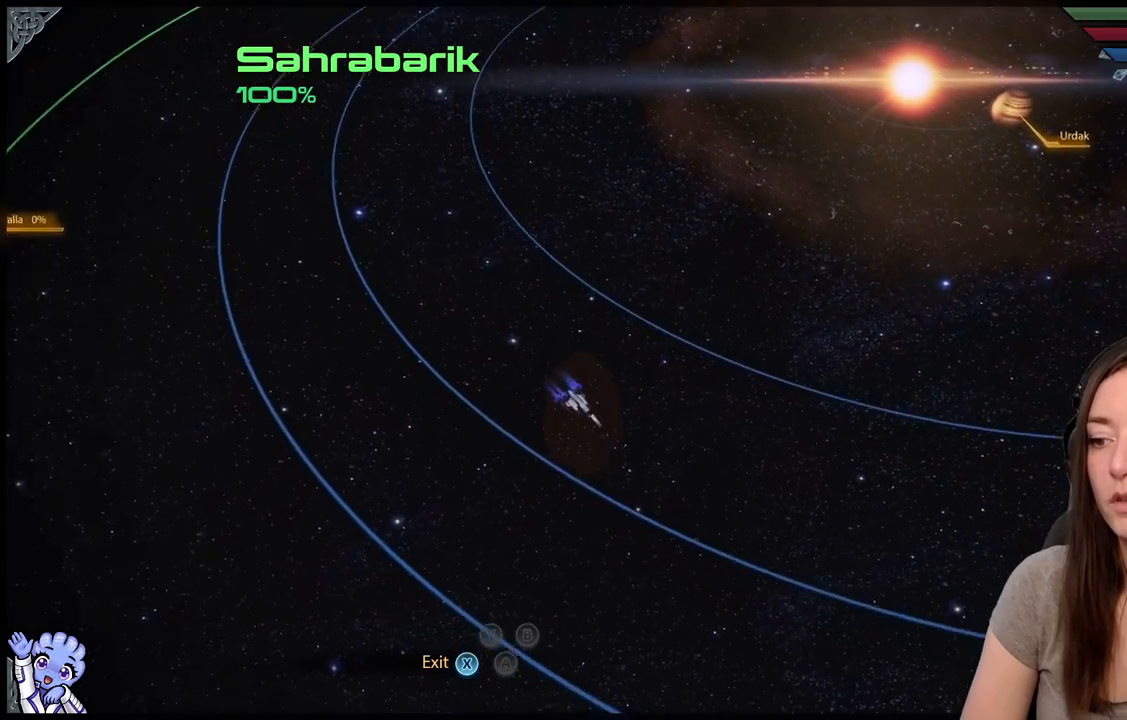
{"buttons": [], "left_stick": "down-right", "right_stick": "center", "events": []}
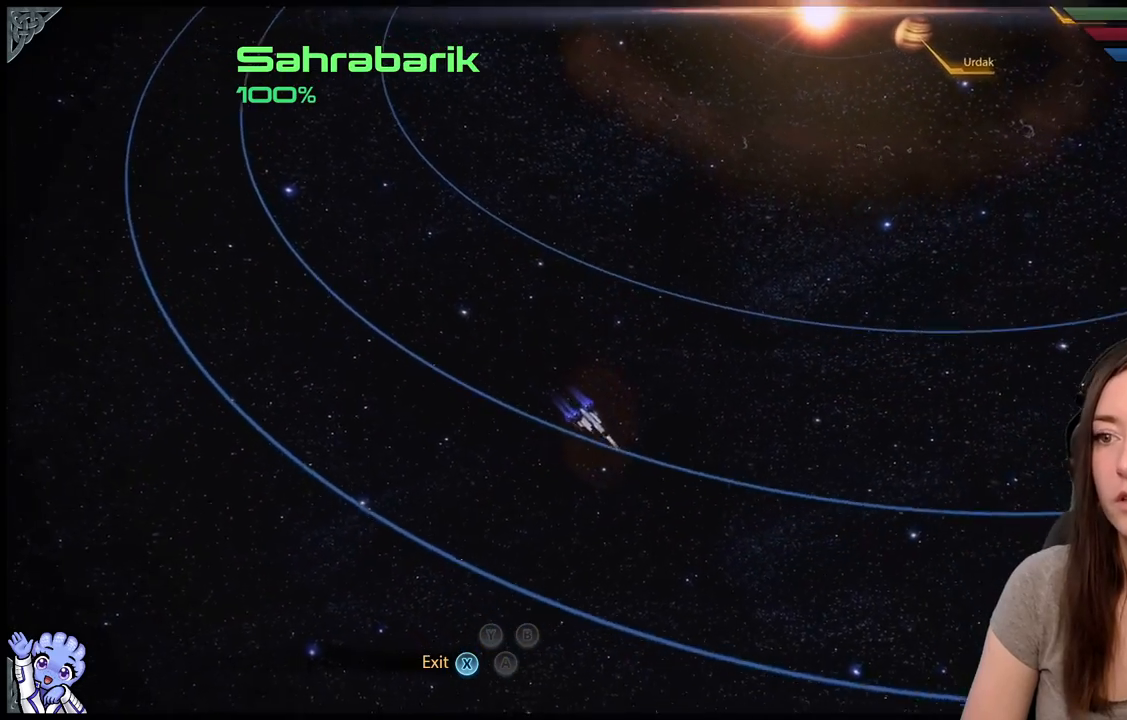
{"buttons": [], "left_stick": "up", "right_stick": "center", "events": [[267, "left_stick", "right"], [383, "left_stick", "up-right"], [500, "left_stick", "up"]]}
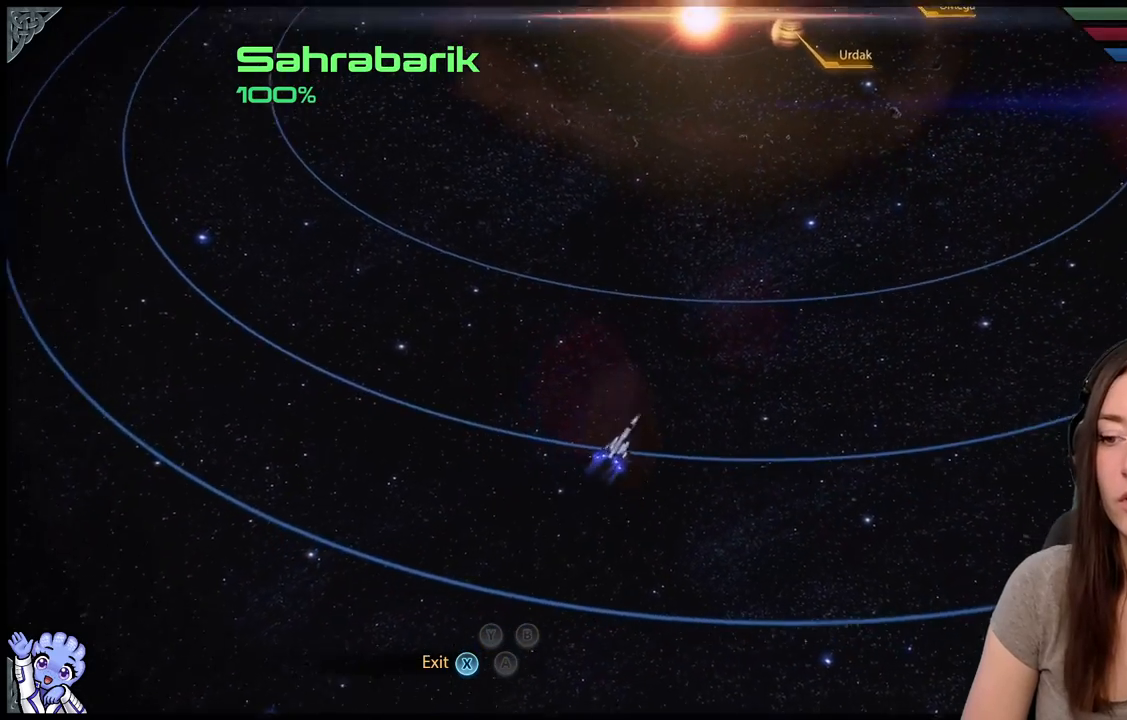
{"buttons": [], "left_stick": "down-right", "right_stick": "center", "events": [[233, "left_stick", "up-right"], [367, "left_stick", "down-right"]]}
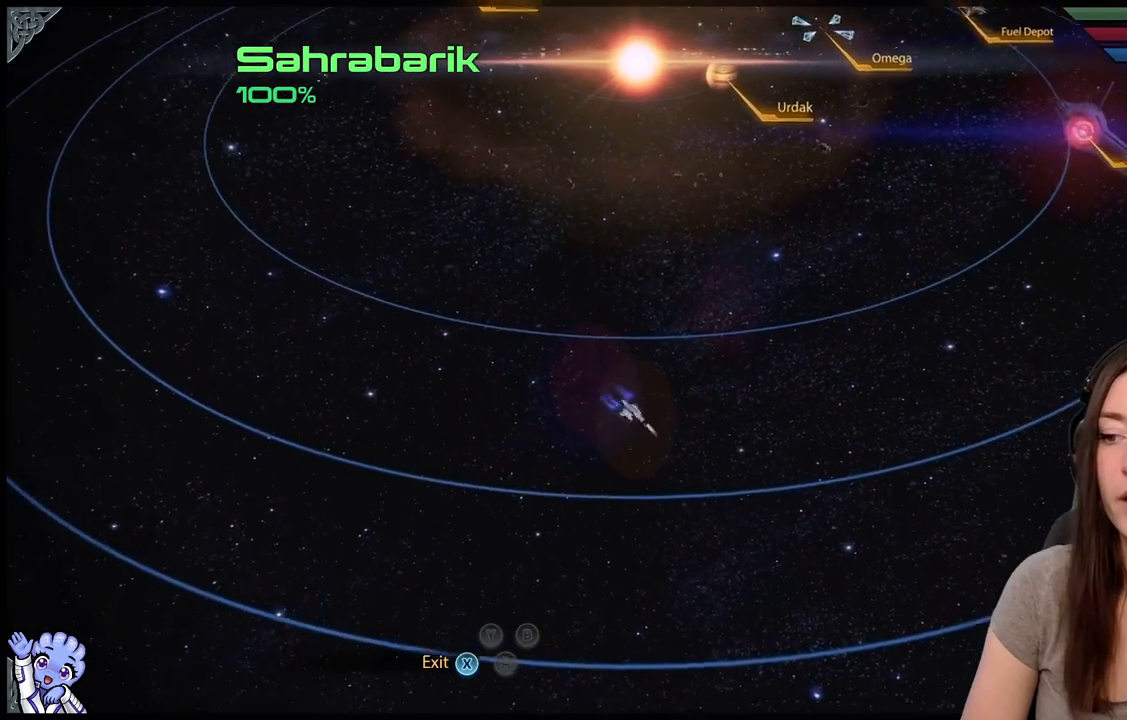
{"buttons": [], "left_stick": "up-right", "right_stick": "center", "events": [[83, "left_stick", "down-left"], [217, "left_stick", "up-left"], [400, "left_stick", "up-right"]]}
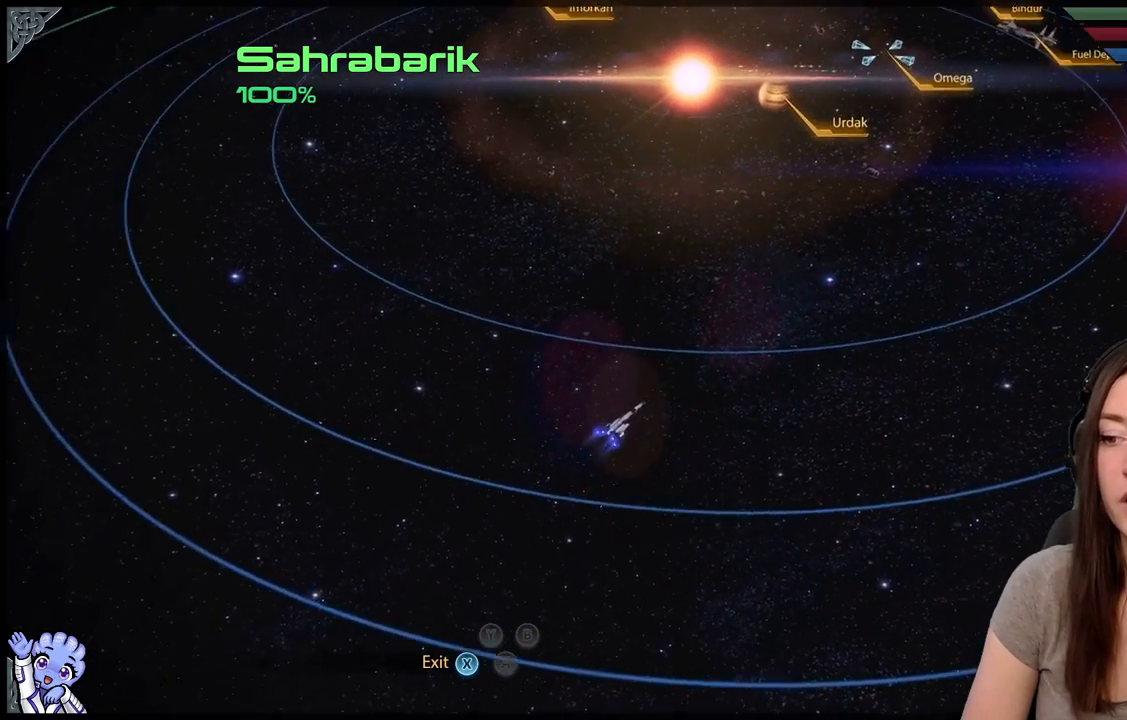
{"buttons": [], "left_stick": "right", "right_stick": "center", "events": [[333, "left_stick", "right"]]}
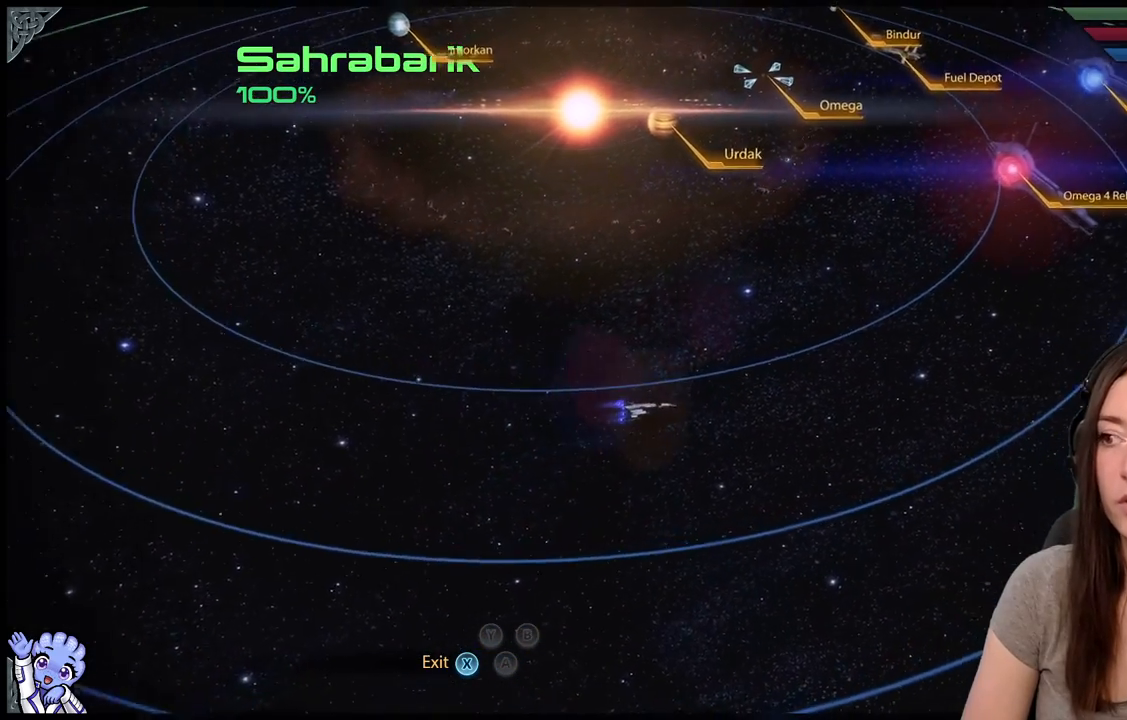
{"buttons": [], "left_stick": "right", "right_stick": "center", "events": []}
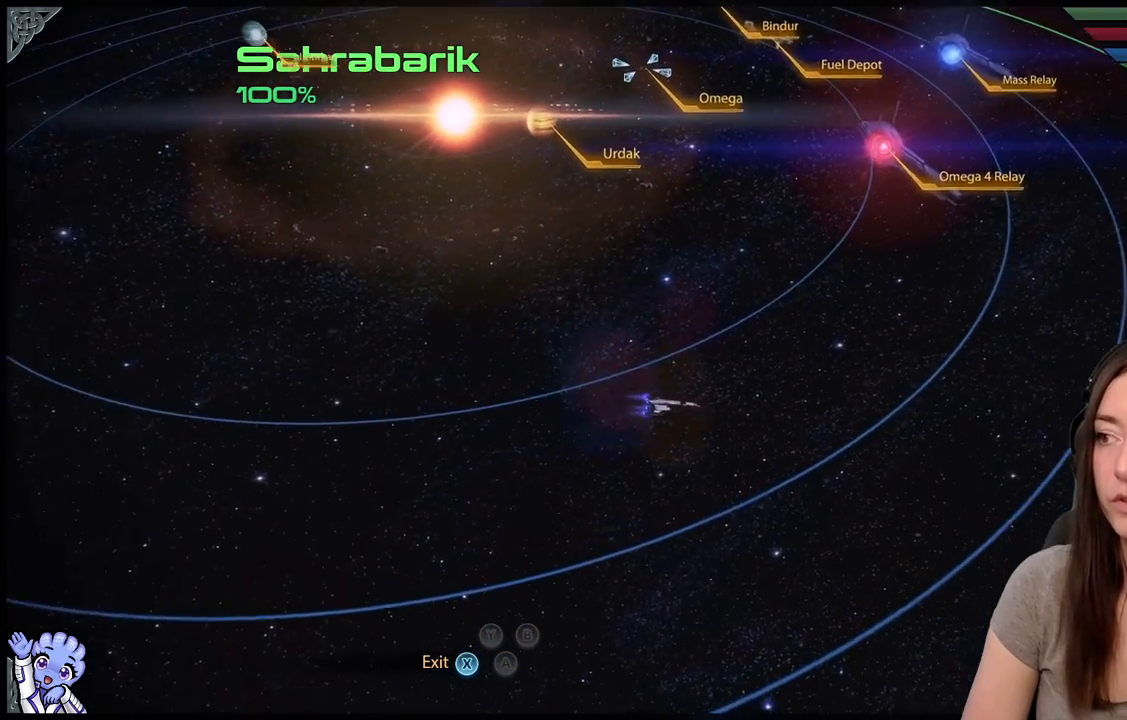
{"buttons": [], "left_stick": "right", "right_stick": "center", "events": []}
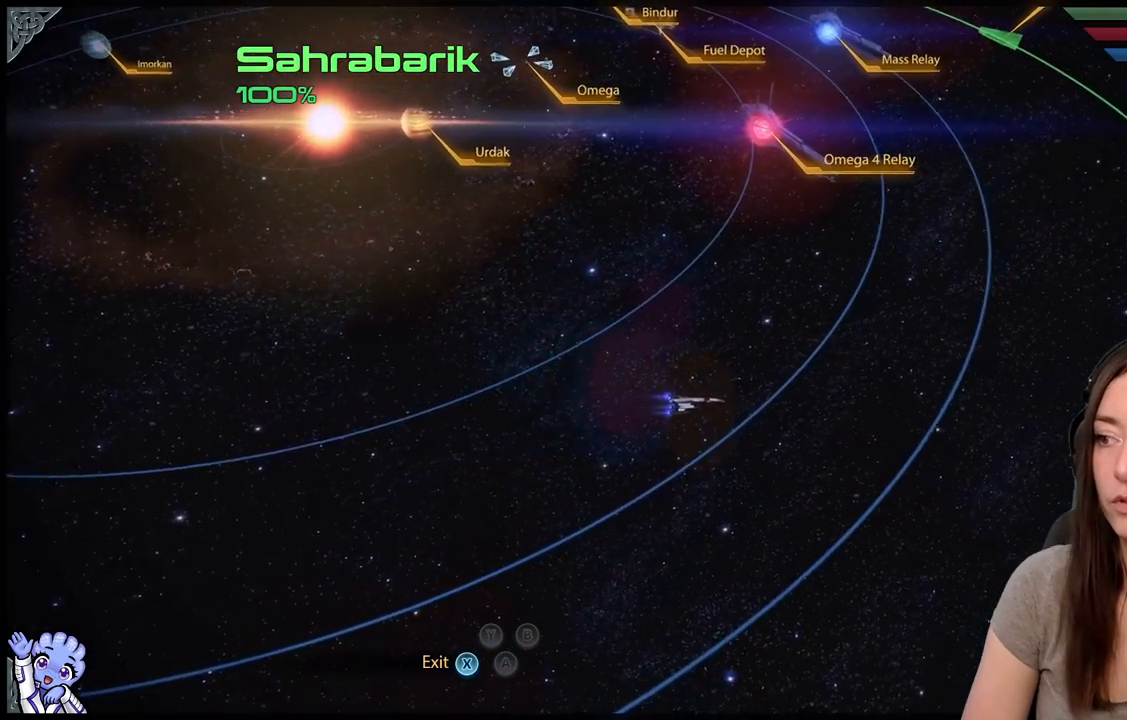
{"buttons": [], "left_stick": "right", "right_stick": "center", "events": []}
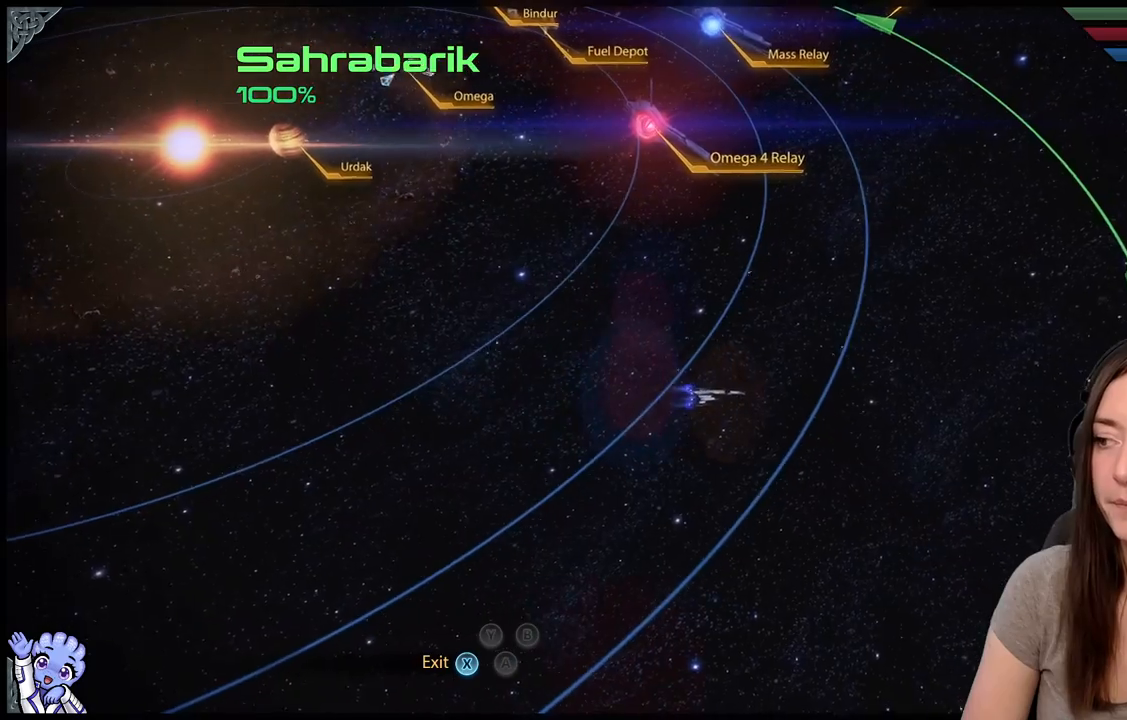
{"buttons": [], "left_stick": "up-right", "right_stick": "center", "events": [[400, "left_stick", "up-right"]]}
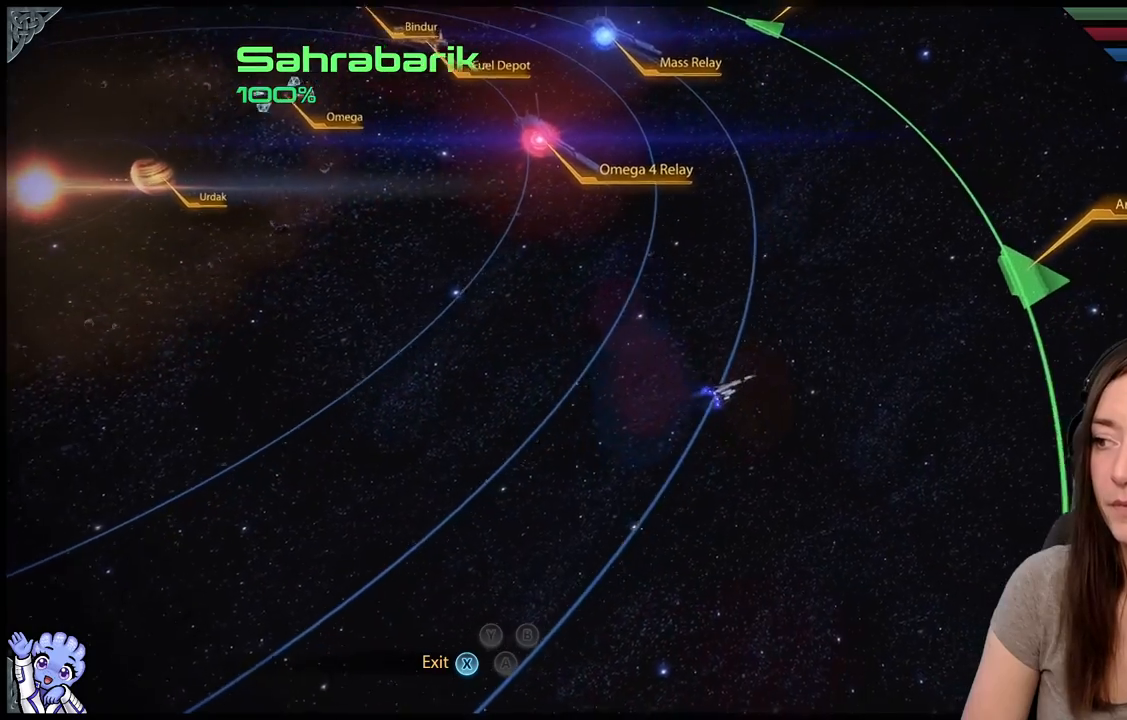
{"buttons": [], "left_stick": "up-right", "right_stick": "center", "events": []}
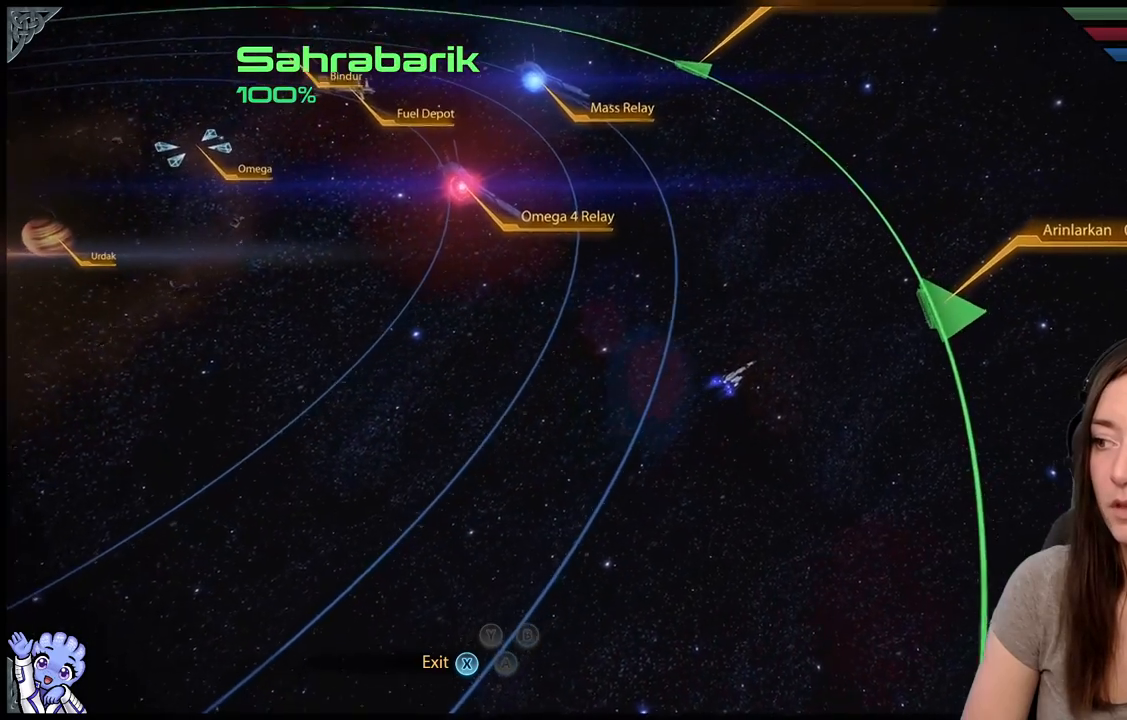
{"buttons": [], "left_stick": "up-left", "right_stick": "center", "events": [[83, "left_stick", "up"], [450, "left_stick", "up-left"]]}
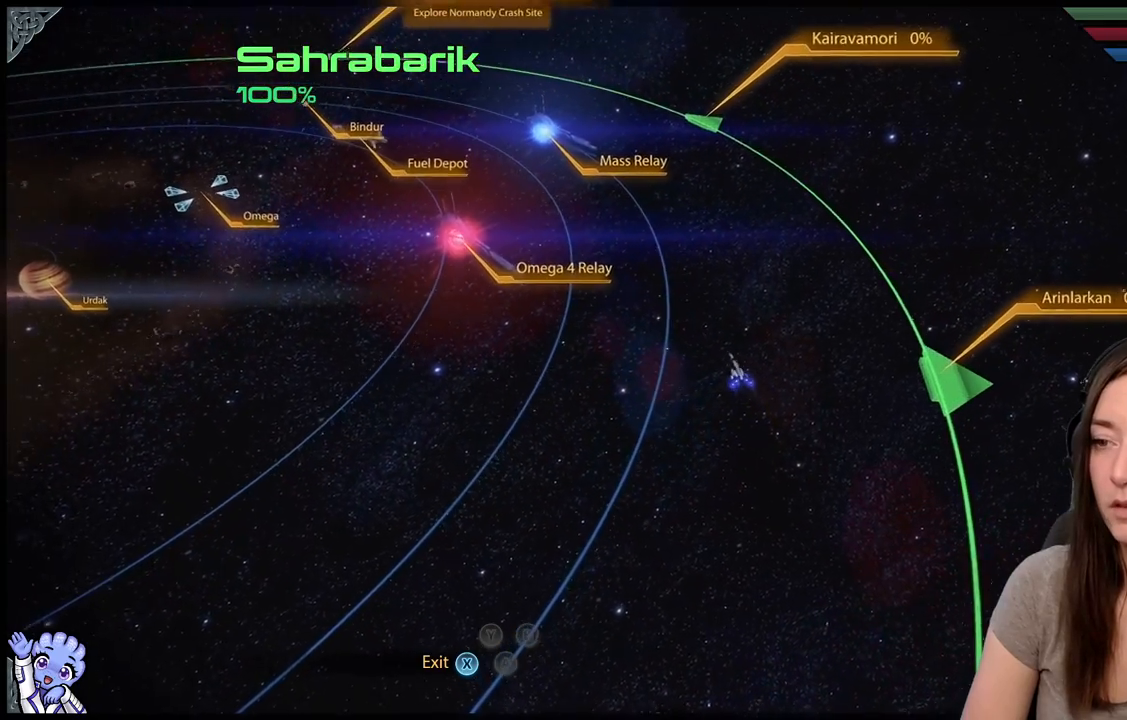
{"buttons": [], "left_stick": "up-left", "right_stick": "center", "events": []}
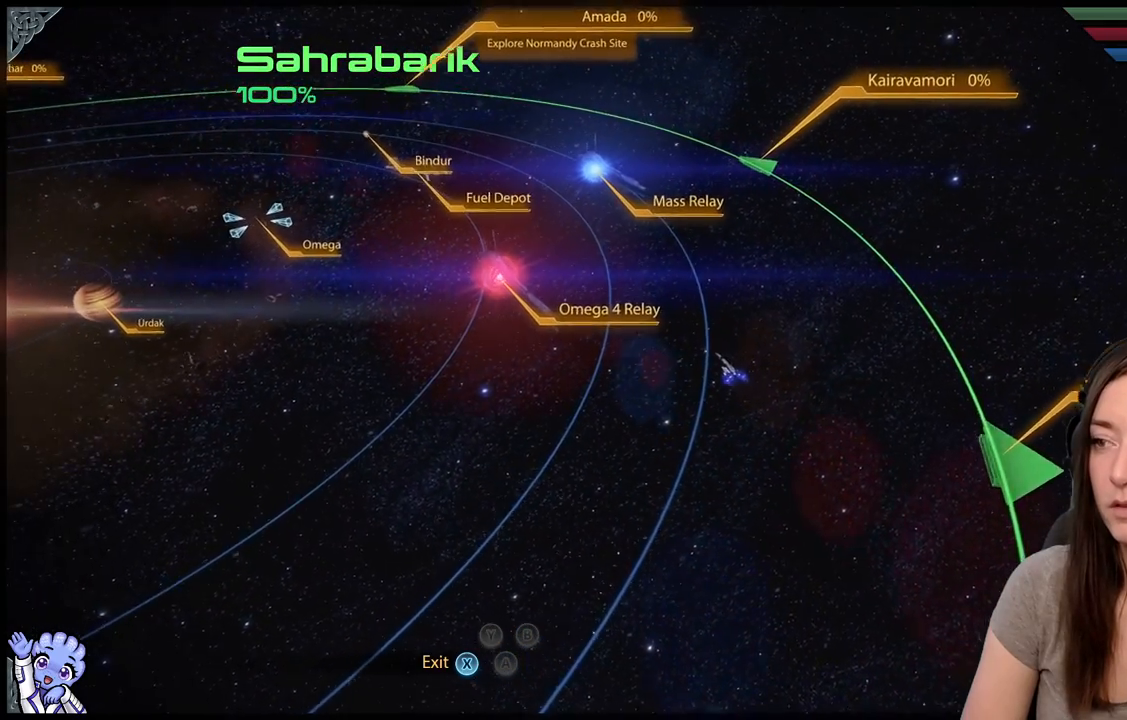
{"buttons": [], "left_stick": "up-left", "right_stick": "center", "events": []}
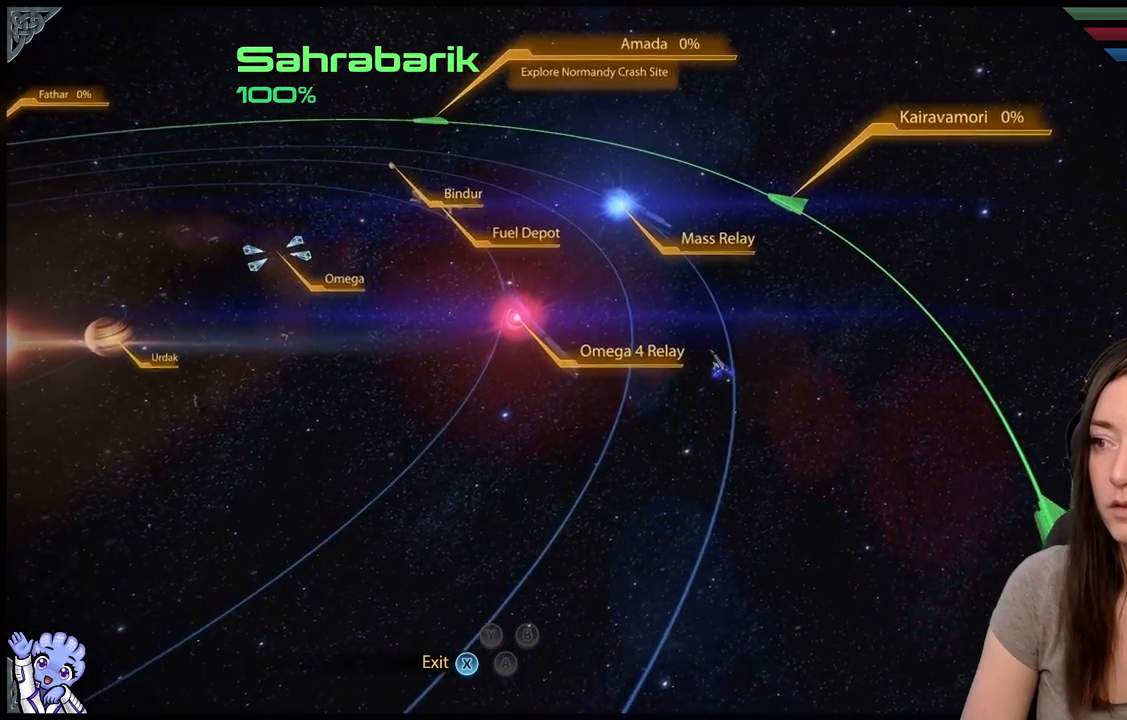
{"buttons": [], "left_stick": "up-left", "right_stick": "center", "events": []}